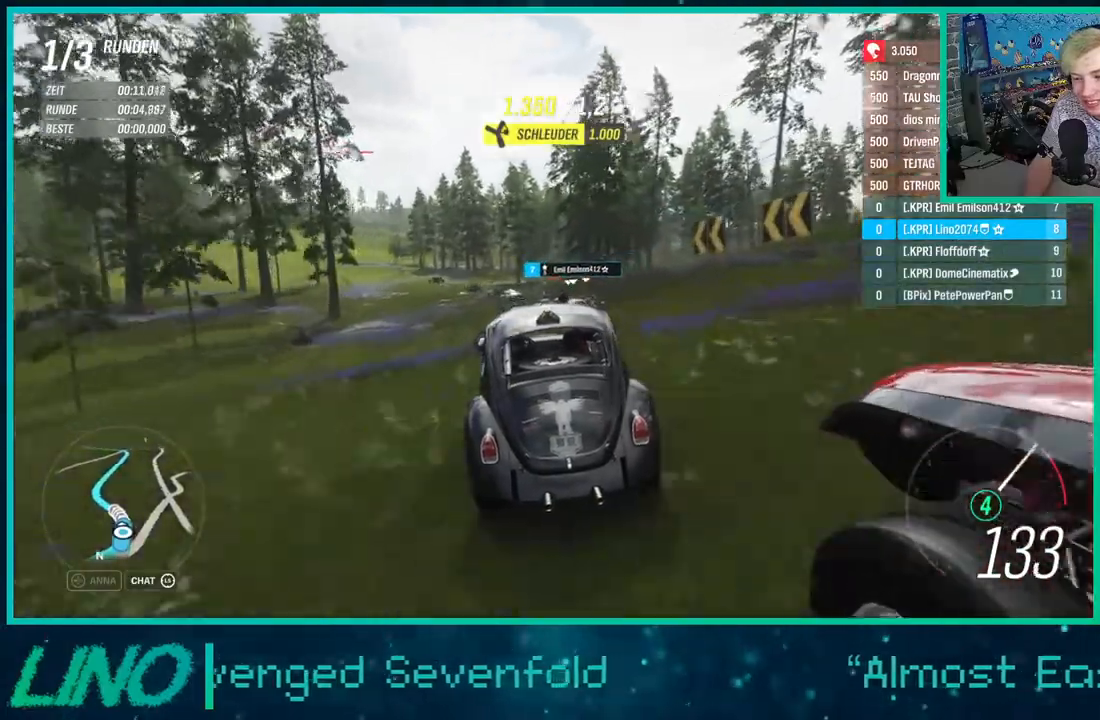
Gameplay with a controller (Xbox layout); each line is a JSON object with the inputs held at the frame after it. "events" lists button and stick changes between this image and that frame as [ms after this image, input, new state], when the widget could be followed in between. Not read: L1 R1.
{"buttons": ["R2"], "left_stick": "down-left", "right_stick": "center", "events": []}
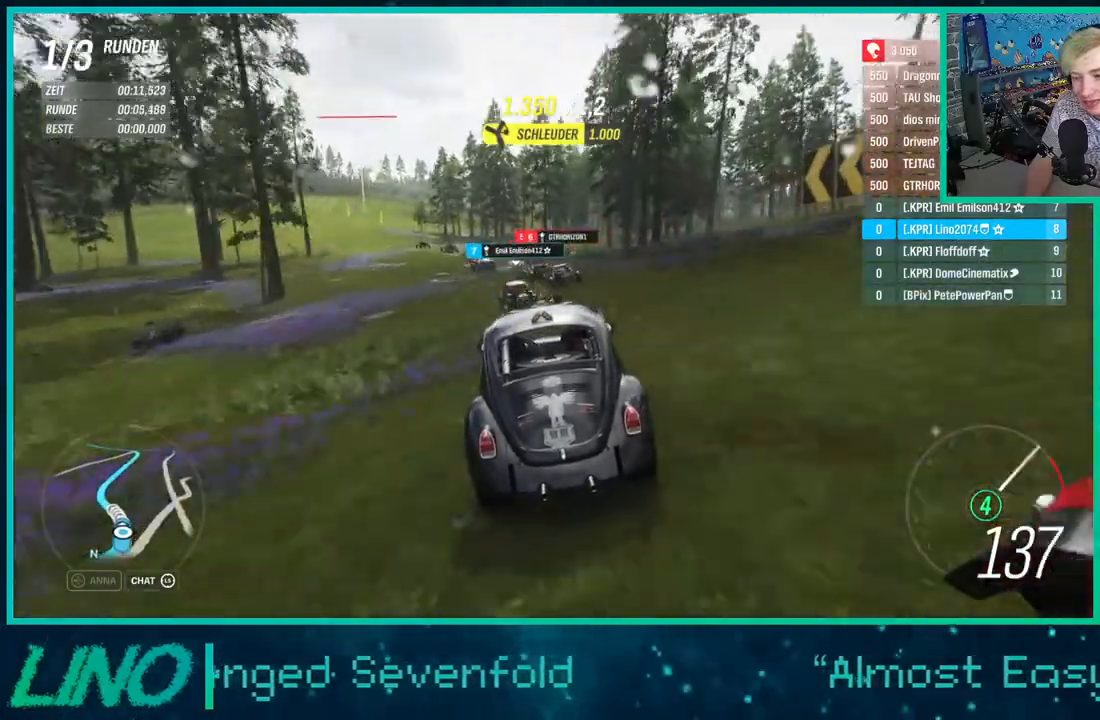
{"buttons": ["R2"], "left_stick": "down-left", "right_stick": "center", "events": []}
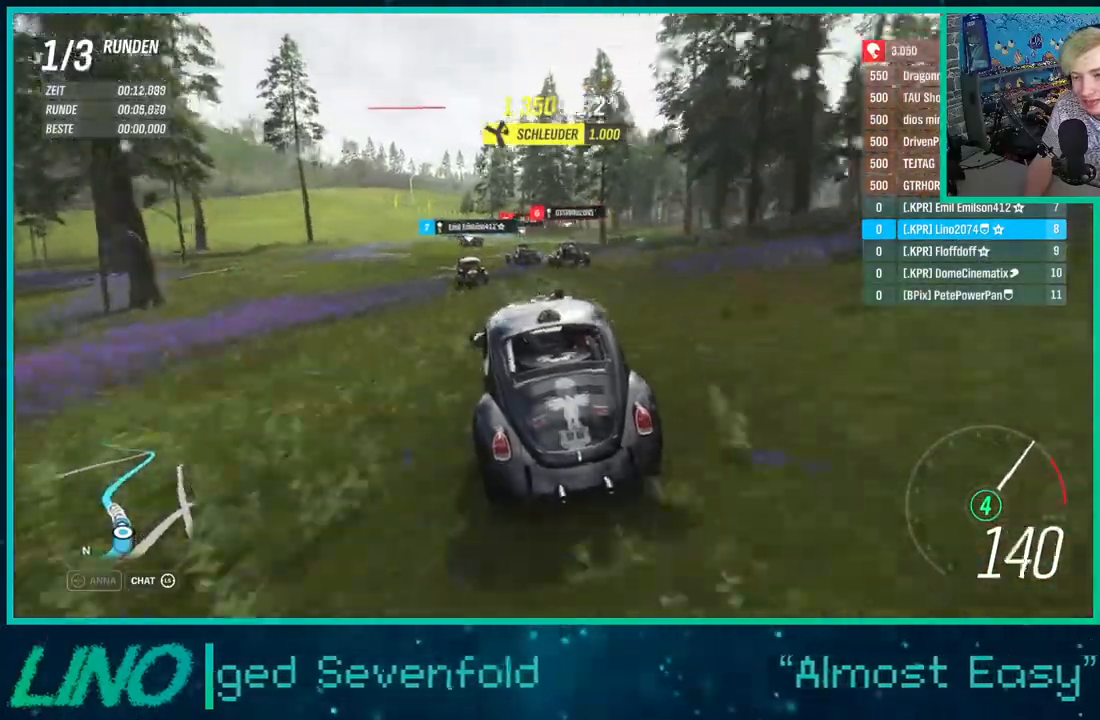
{"buttons": ["R2"], "left_stick": "down-left", "right_stick": "center", "events": []}
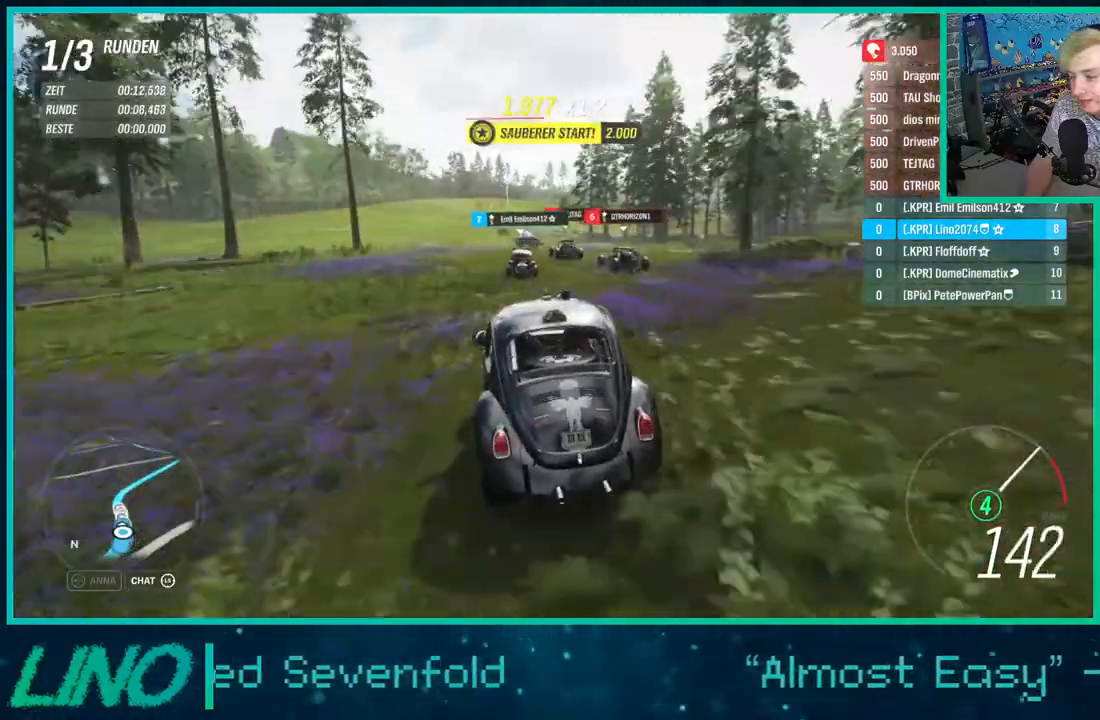
{"buttons": ["R2"], "left_stick": "up-right", "right_stick": "center", "events": [[50, "left_stick", "left"], [350, "left_stick", "center"], [400, "left_stick", "right"], [450, "left_stick", "up-right"]]}
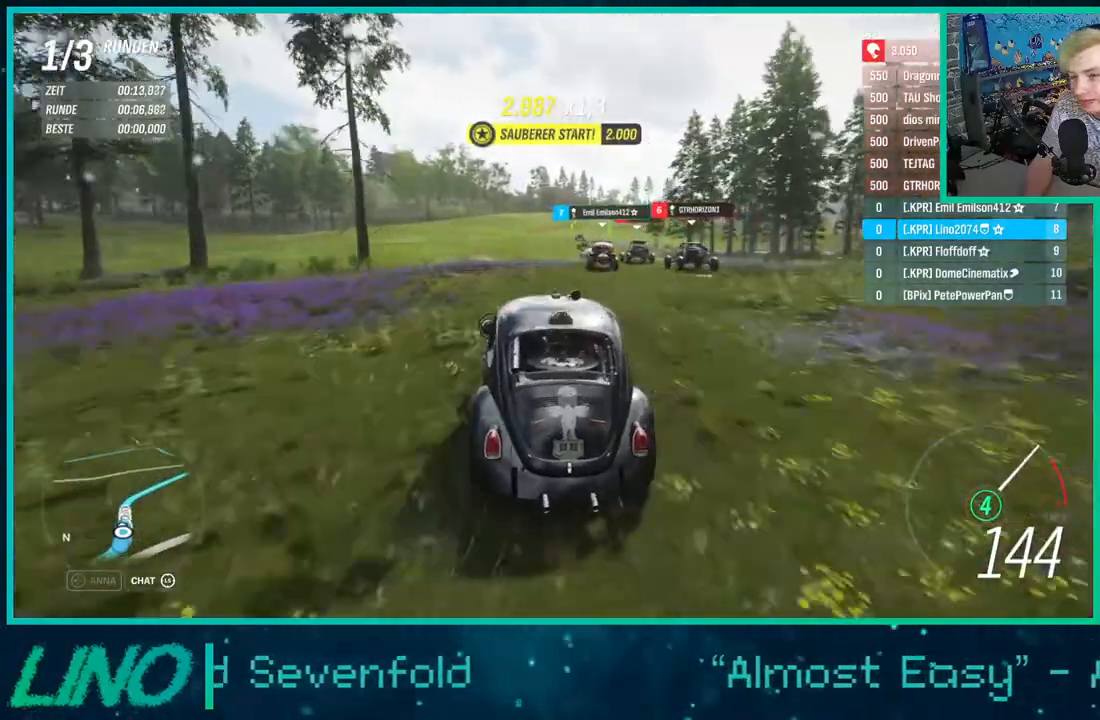
{"buttons": ["R2"], "left_stick": "center", "right_stick": "center", "events": [[83, "left_stick", "right"], [267, "left_stick", "center"]]}
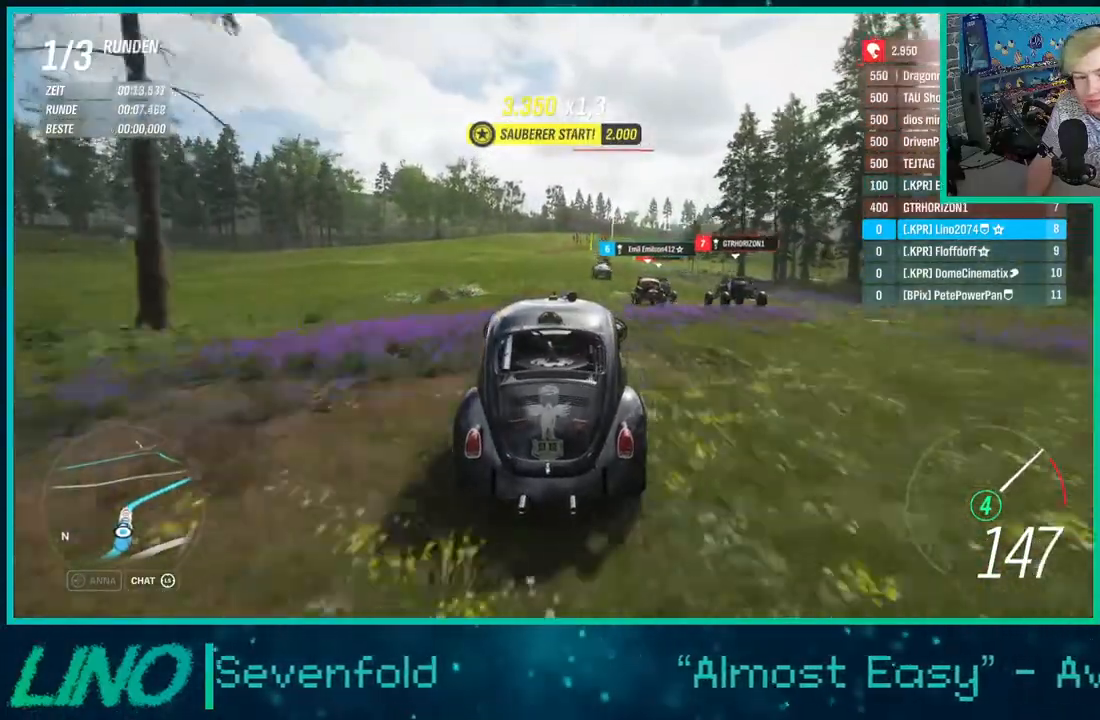
{"buttons": ["R2"], "left_stick": "center", "right_stick": "center", "events": [[167, "X", "down"], [200, "left_stick", "right"], [267, "X", "up"], [400, "left_stick", "center"]]}
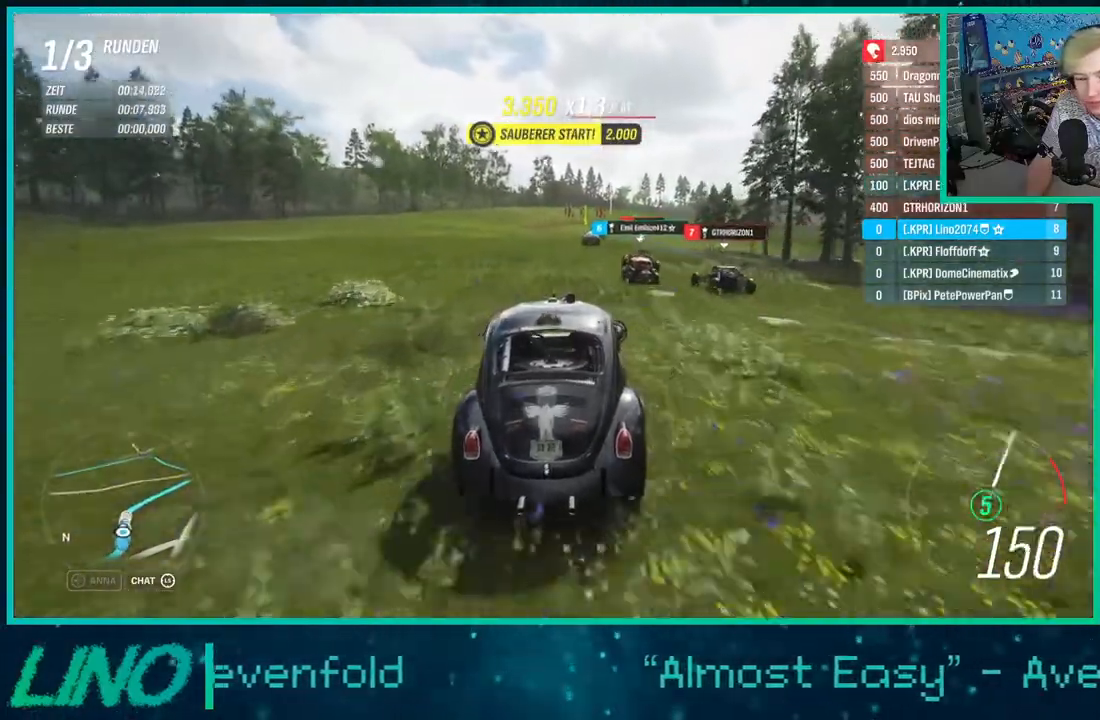
{"buttons": ["R2"], "left_stick": "center", "right_stick": "center", "events": []}
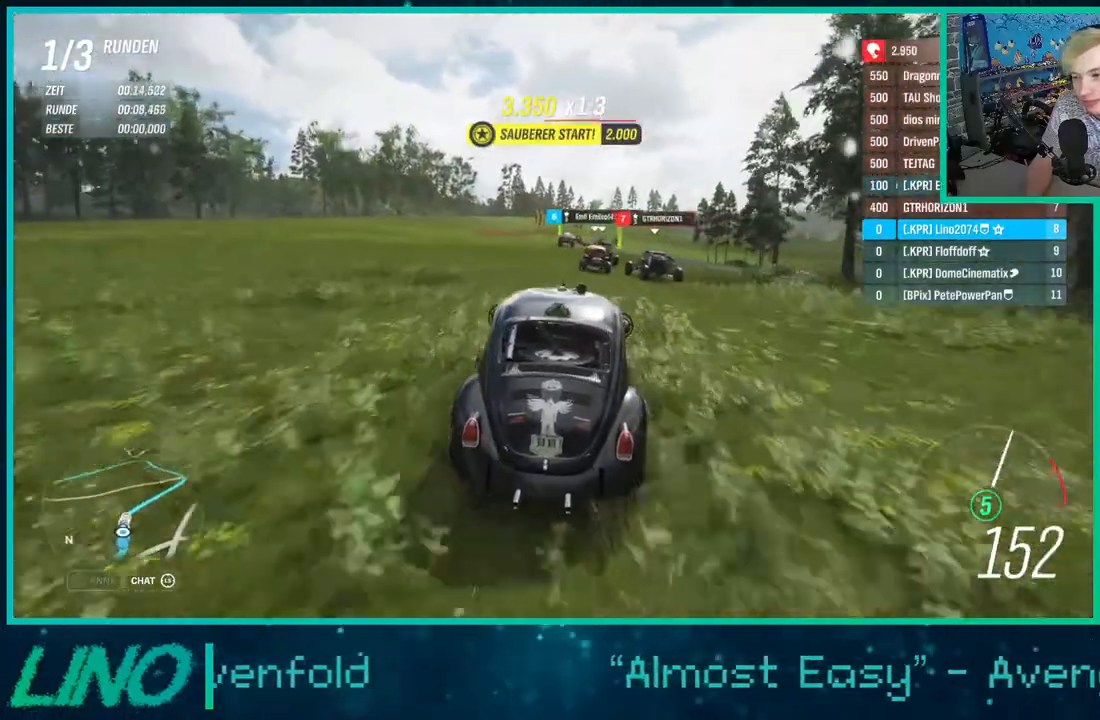
{"buttons": ["R2"], "left_stick": "center", "right_stick": "center", "events": []}
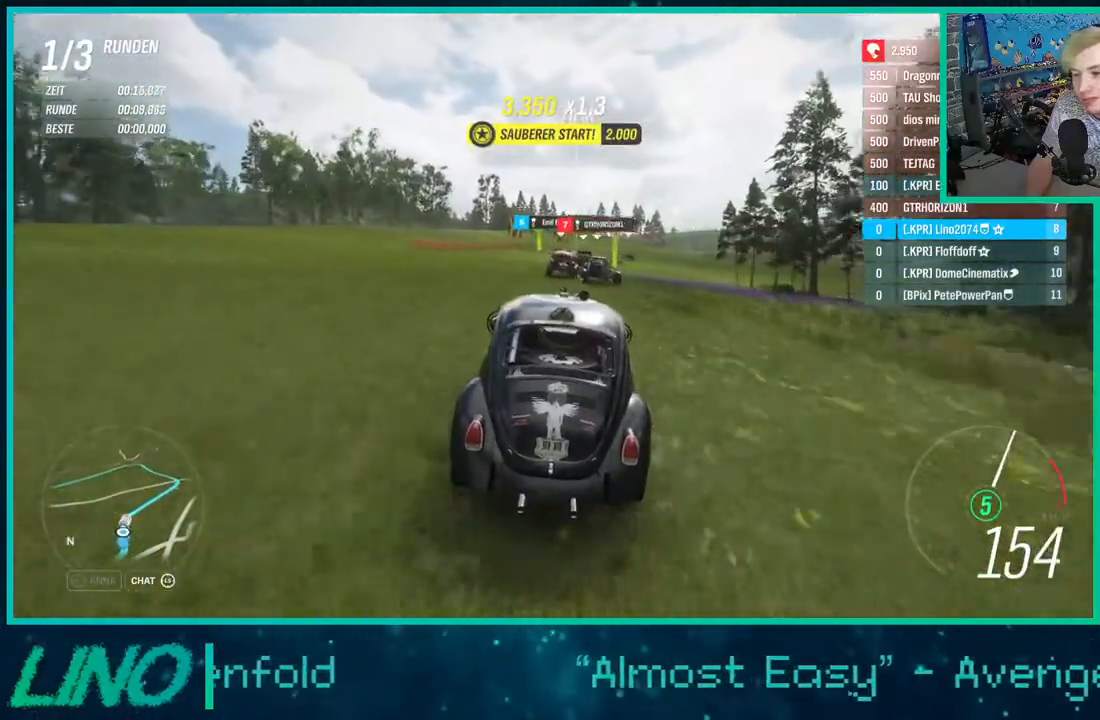
{"buttons": ["R2"], "left_stick": "up-right", "right_stick": "center", "events": [[83, "left_stick", "up-right"], [250, "left_stick", "center"], [417, "left_stick", "up-right"]]}
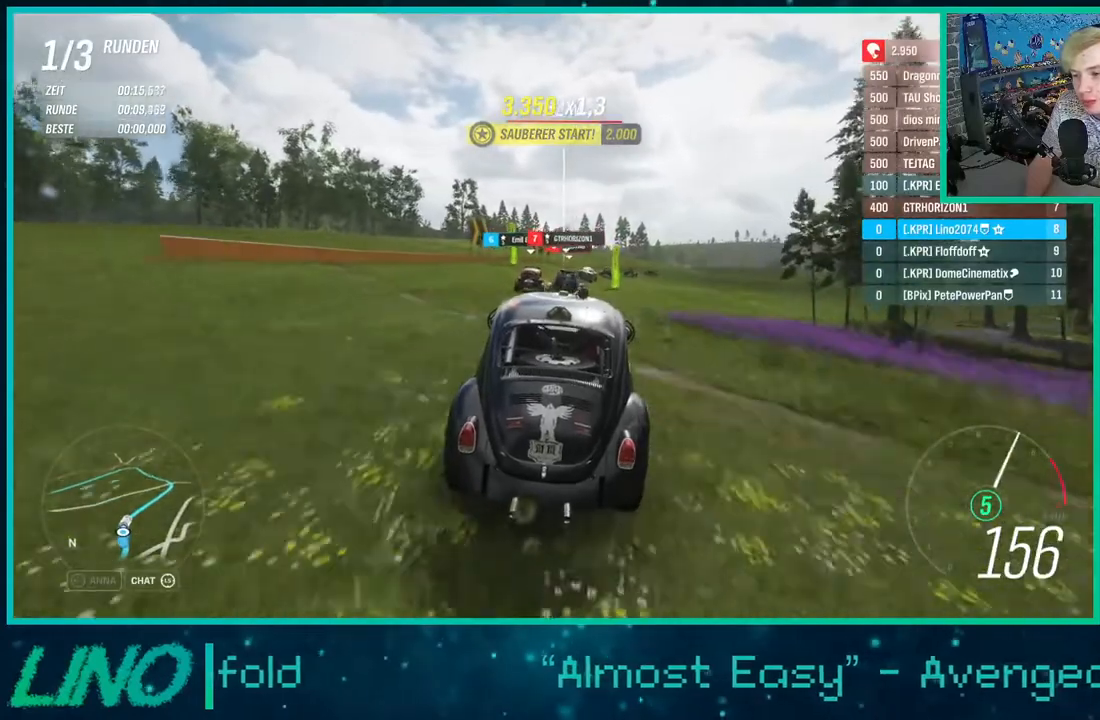
{"buttons": ["R2"], "left_stick": "up-right", "right_stick": "center", "events": [[67, "left_stick", "center"], [267, "left_stick", "up-right"]]}
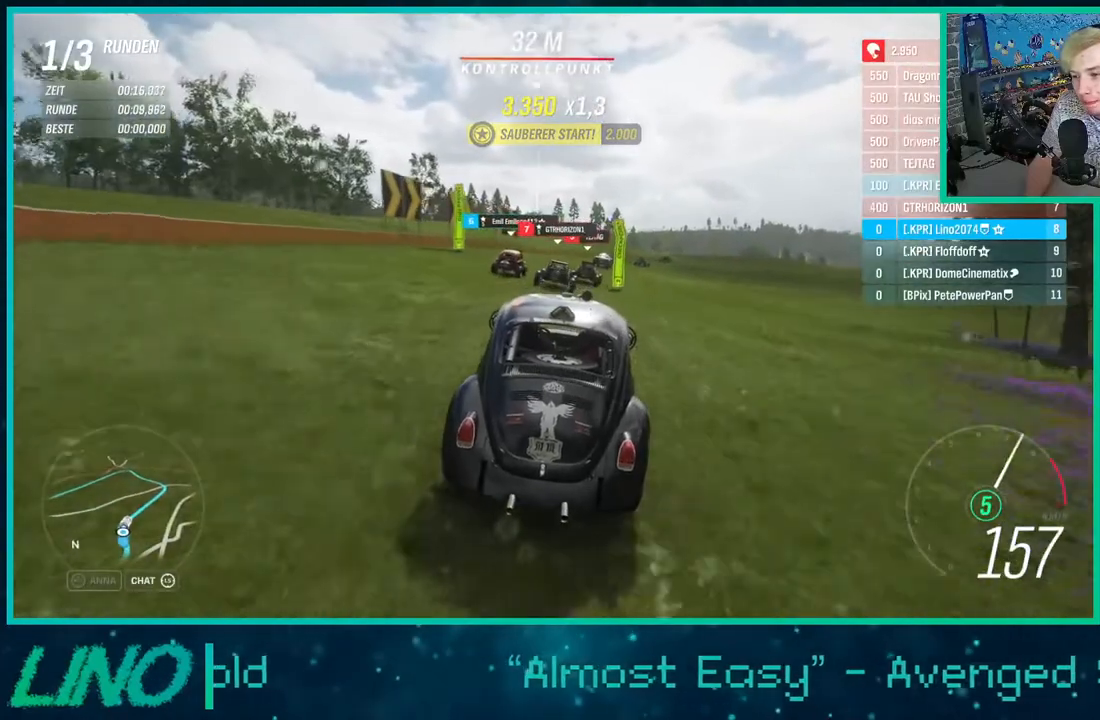
{"buttons": ["R2"], "left_stick": "up-right", "right_stick": "center", "events": [[200, "left_stick", "center"], [350, "left_stick", "up-right"]]}
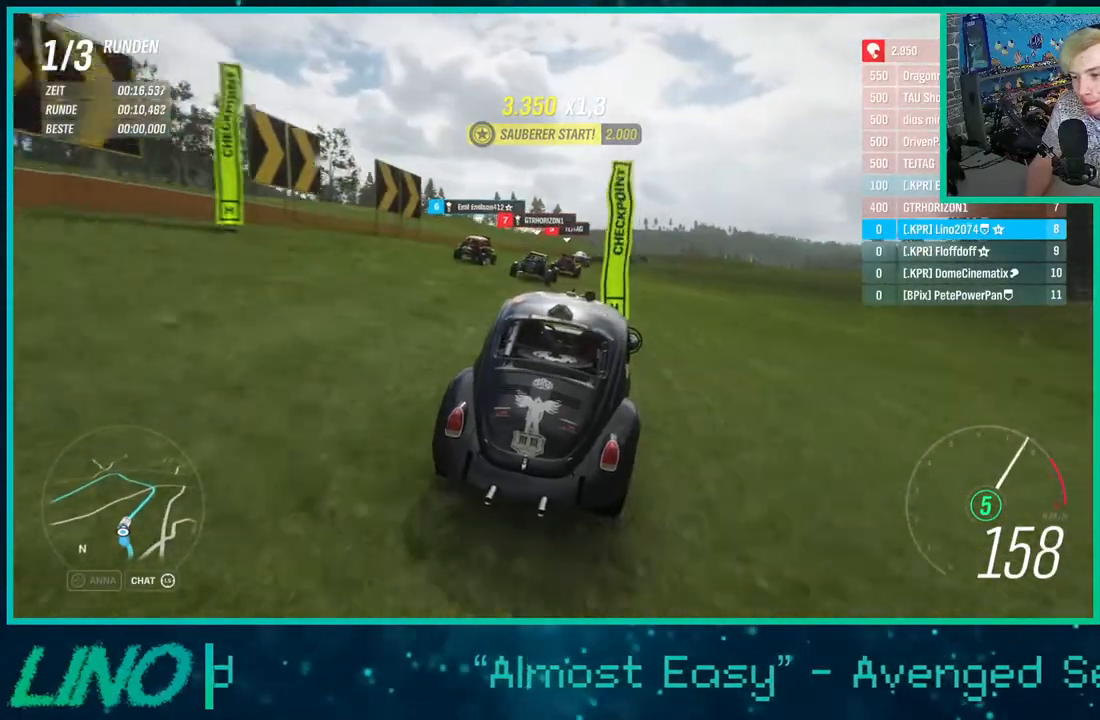
{"buttons": ["R2"], "left_stick": "center", "right_stick": "center", "events": [[50, "left_stick", "center"]]}
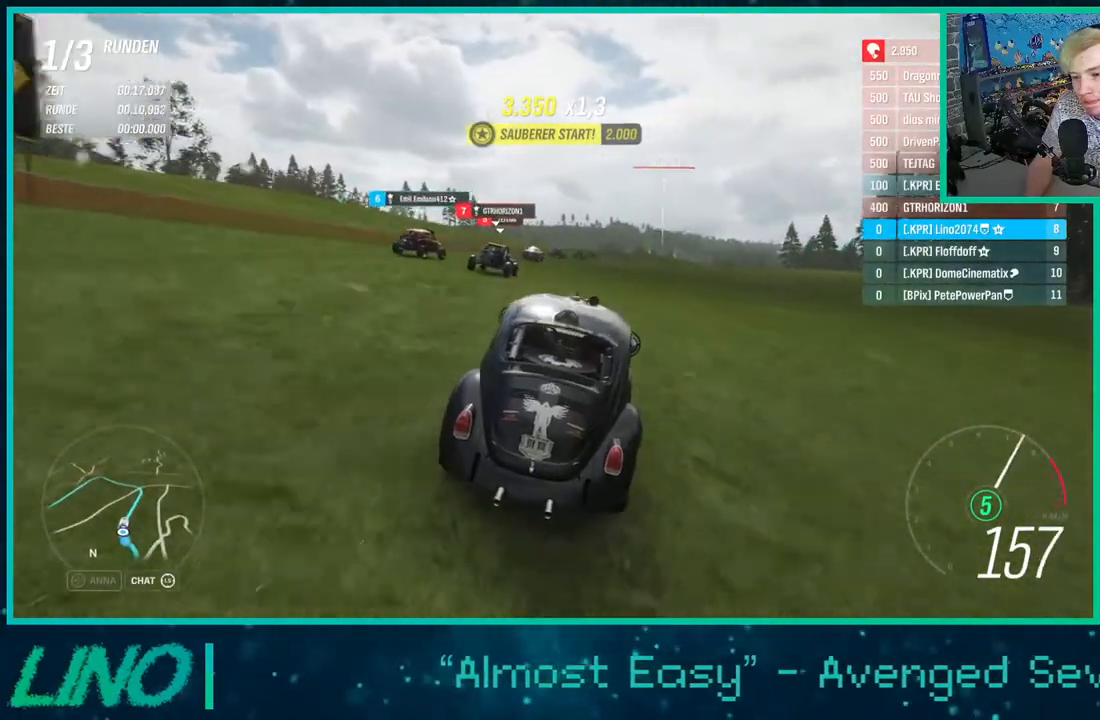
{"buttons": ["R2"], "left_stick": "center", "right_stick": "center", "events": [[300, "left_stick", "up-right"], [450, "left_stick", "center"]]}
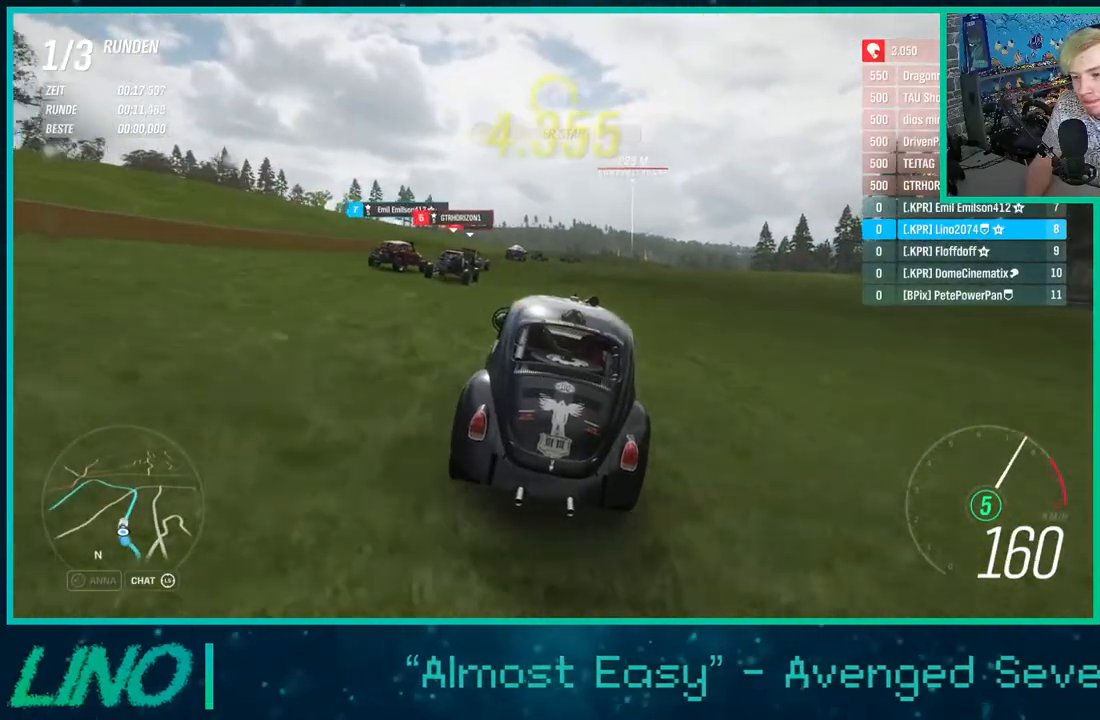
{"buttons": ["R2"], "left_stick": "up-right", "right_stick": "center", "events": [[400, "left_stick", "up-right"]]}
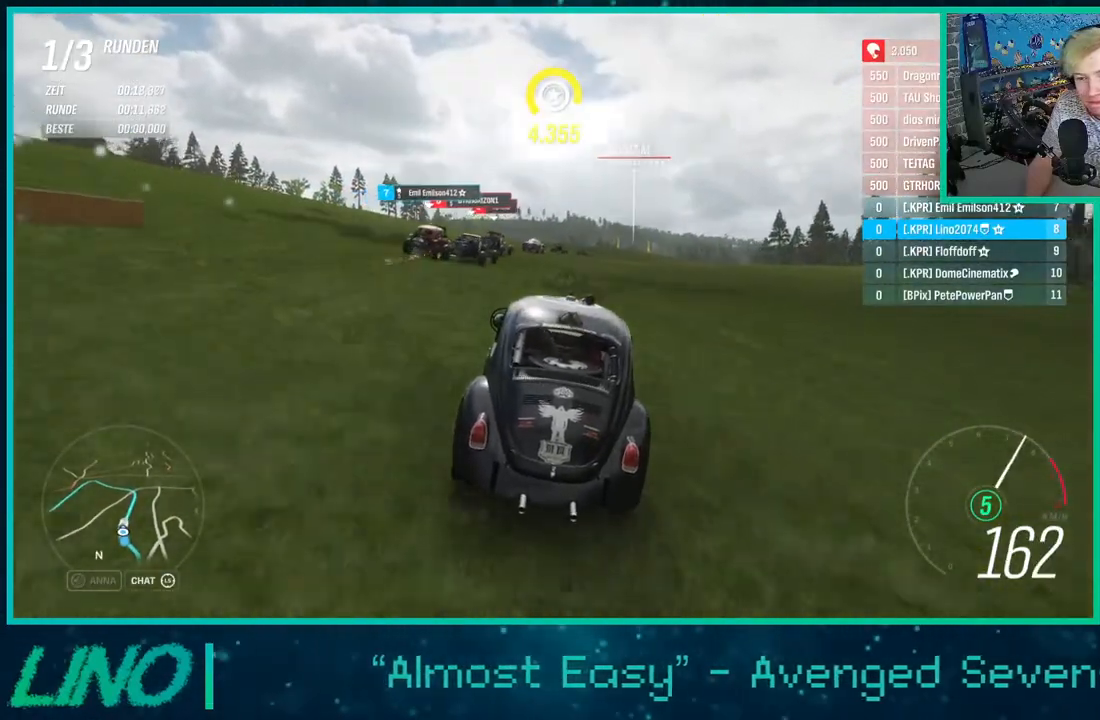
{"buttons": ["R2"], "left_stick": "center", "right_stick": "center", "events": [[133, "left_stick", "center"], [300, "left_stick", "up-right"], [383, "left_stick", "center"]]}
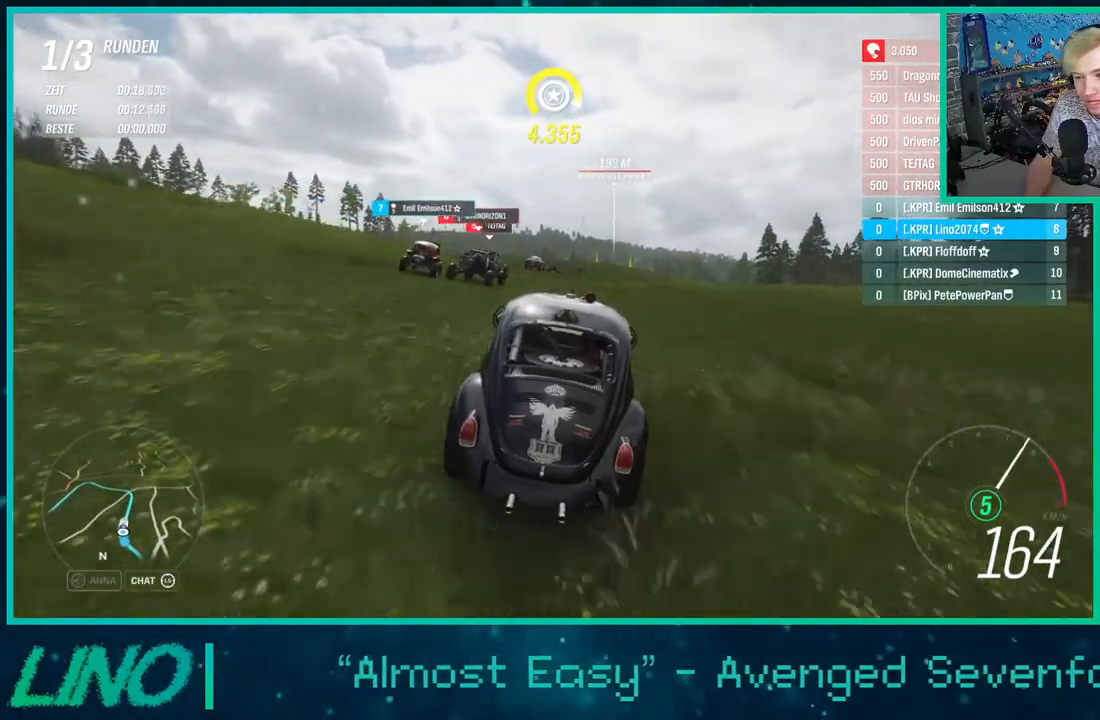
{"buttons": ["R2"], "left_stick": "center", "right_stick": "center", "events": []}
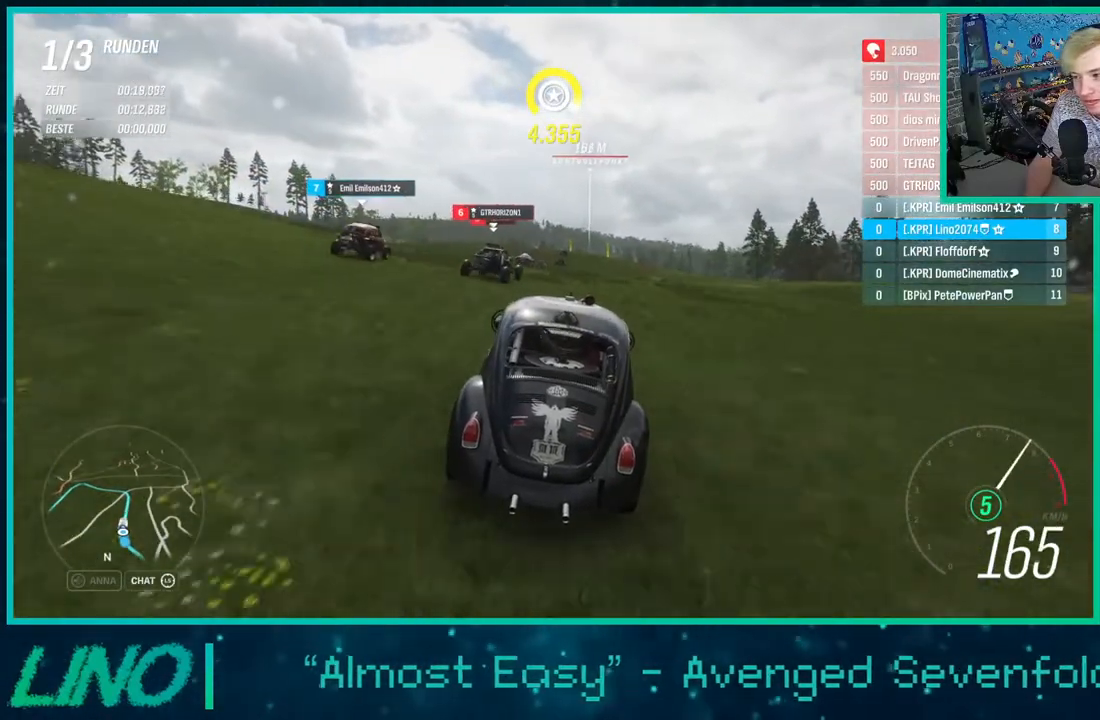
{"buttons": ["R2"], "left_stick": "center", "right_stick": "center", "events": []}
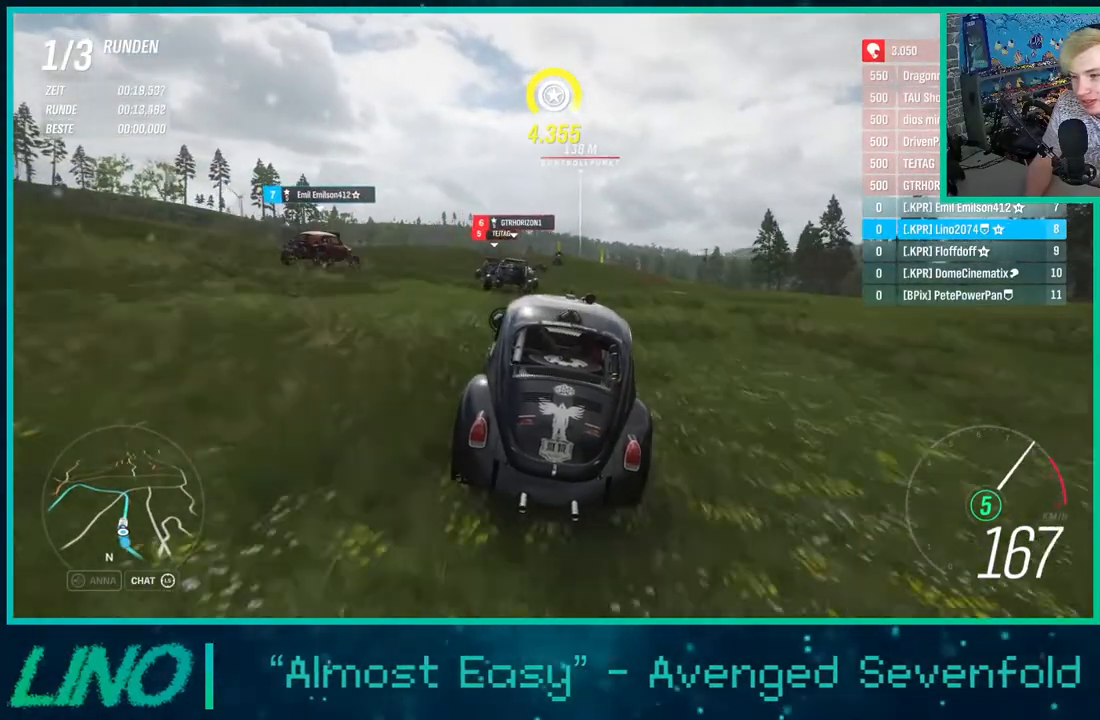
{"buttons": ["R2"], "left_stick": "center", "right_stick": "center", "events": [[133, "left_stick", "right"], [433, "left_stick", "center"]]}
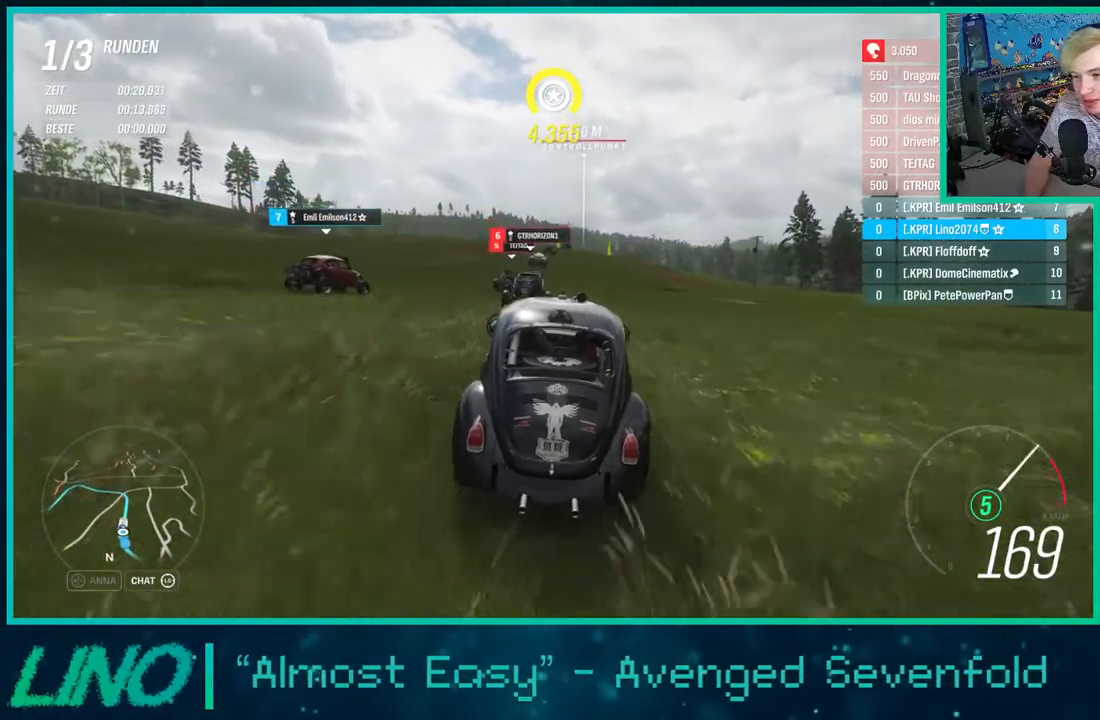
{"buttons": ["R2"], "left_stick": "center", "right_stick": "center", "events": [[183, "left_stick", "up-right"], [317, "left_stick", "center"]]}
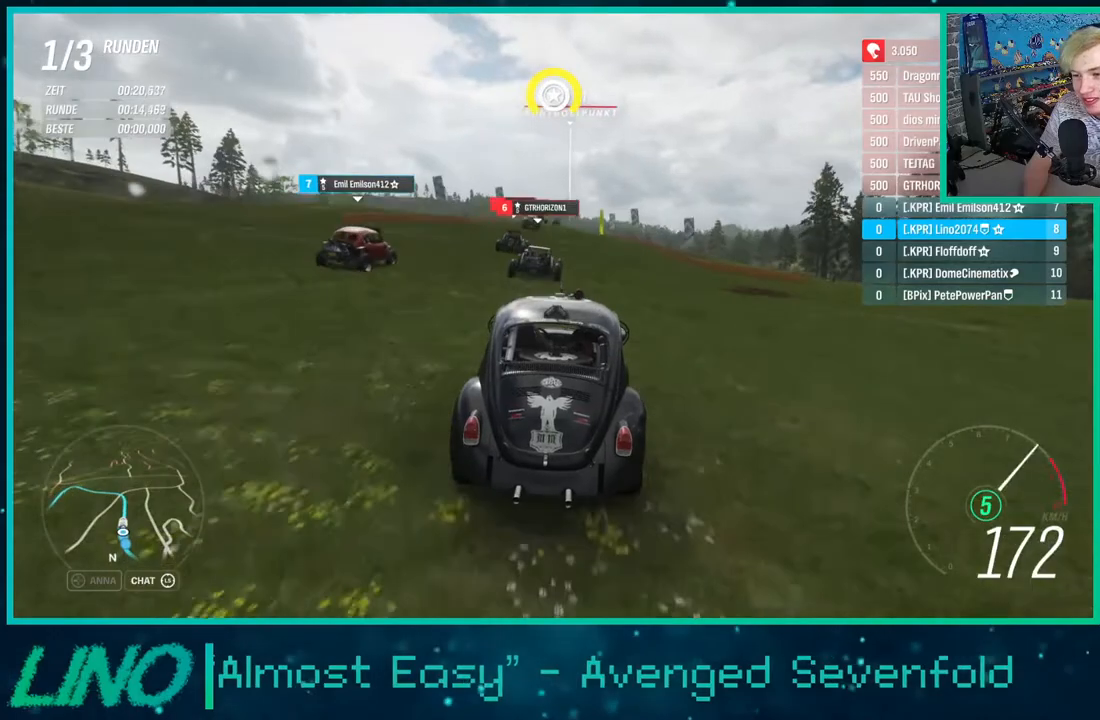
{"buttons": ["R2"], "left_stick": "center", "right_stick": "center", "events": []}
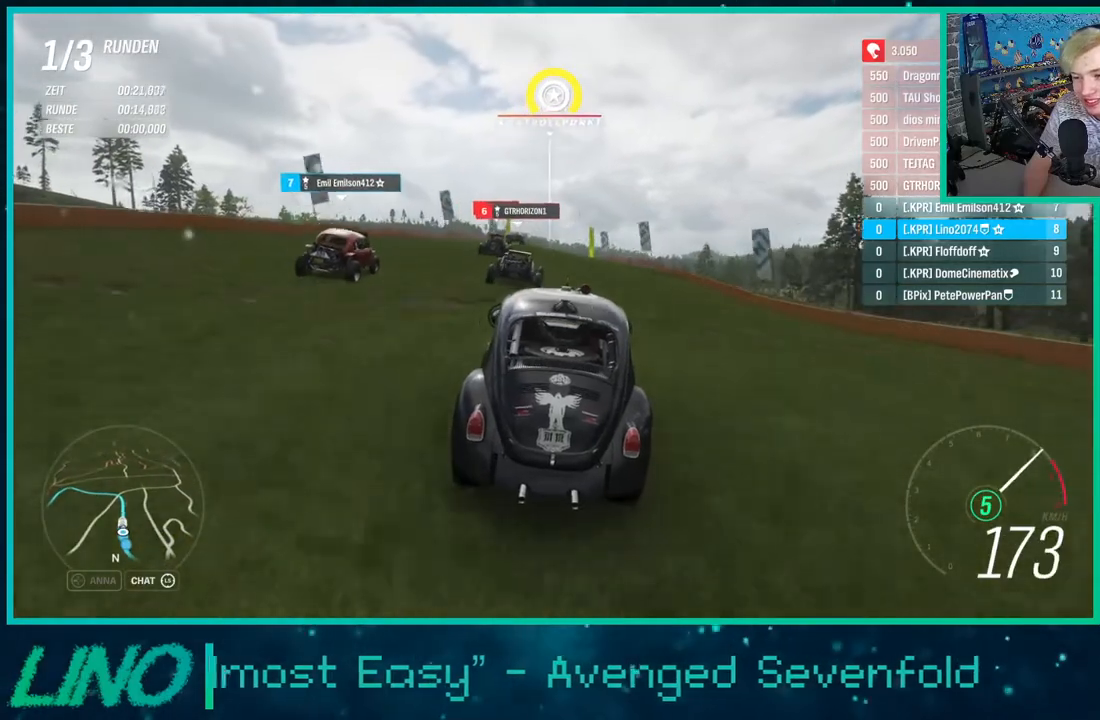
{"buttons": ["R2"], "left_stick": "center", "right_stick": "center", "events": [[317, "left_stick", "down-left"], [467, "left_stick", "center"]]}
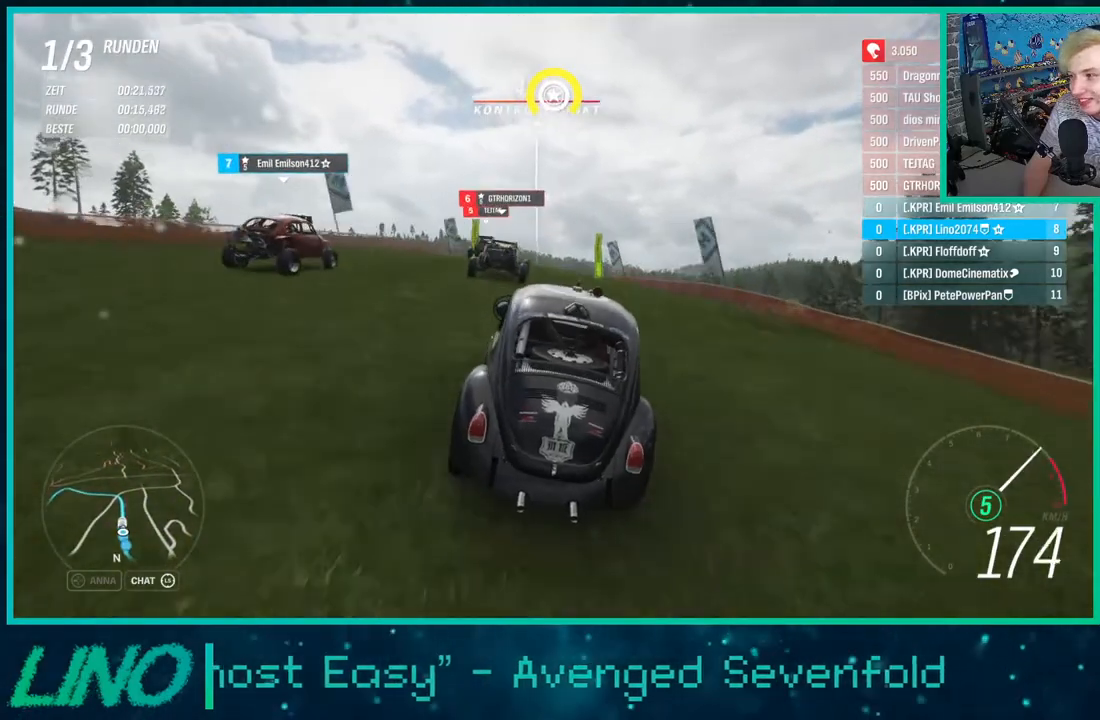
{"buttons": ["R2"], "left_stick": "center", "right_stick": "center", "events": [[67, "left_stick", "down-left"], [233, "left_stick", "center"]]}
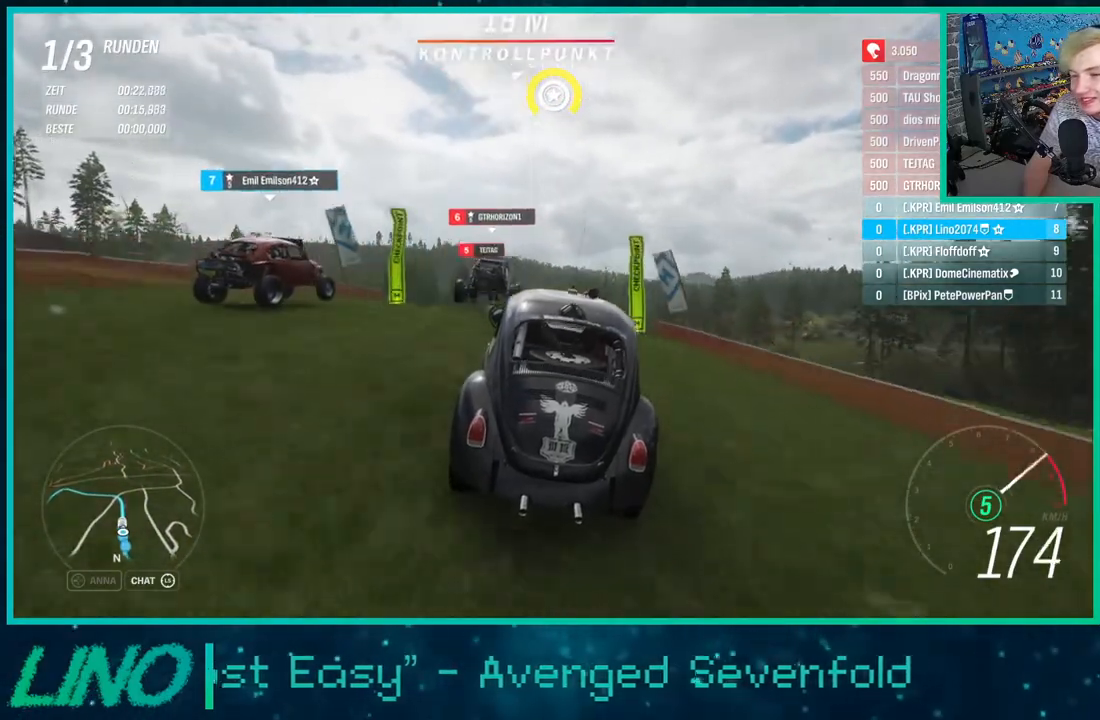
{"buttons": ["R2"], "left_stick": "center", "right_stick": "center", "events": []}
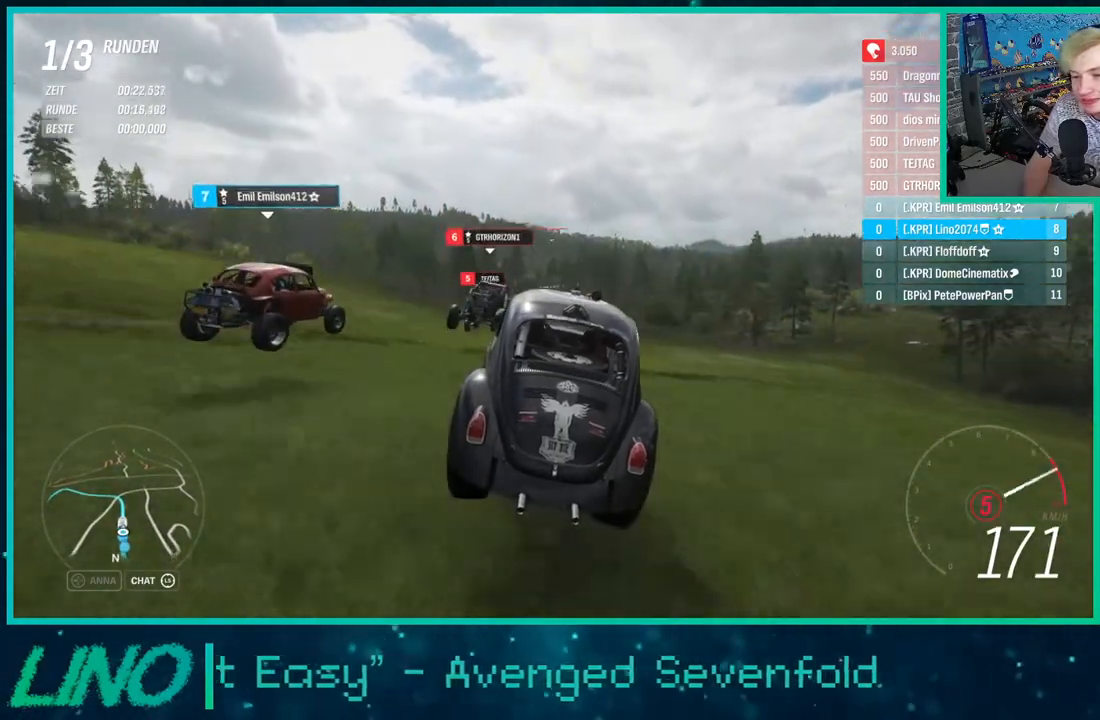
{"buttons": ["R2"], "left_stick": "right", "right_stick": "center", "events": [[67, "left_stick", "right"]]}
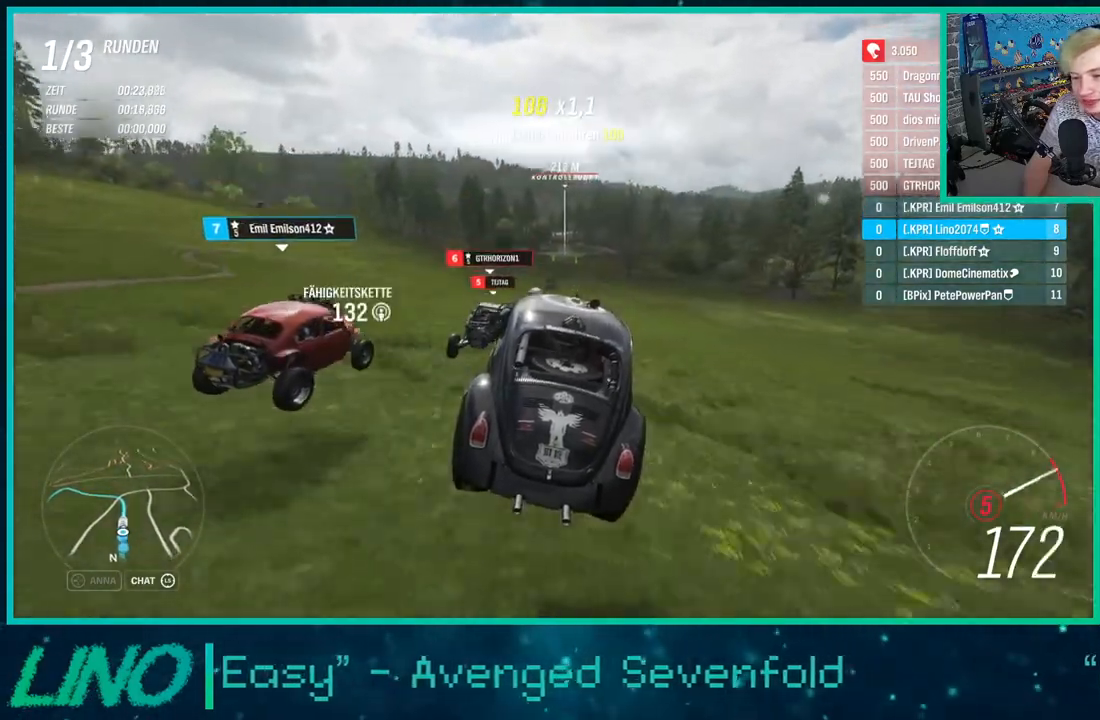
{"buttons": ["R2"], "left_stick": "center", "right_stick": "center", "events": [[217, "left_stick", "center"]]}
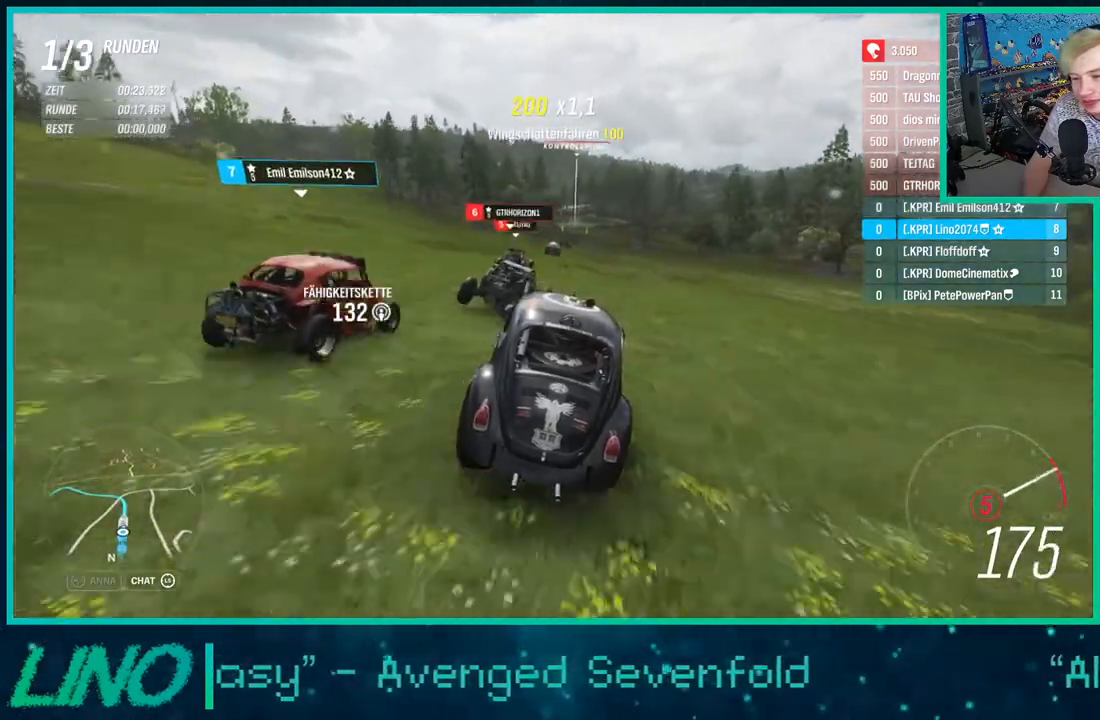
{"buttons": ["R2"], "left_stick": "center", "right_stick": "center", "events": []}
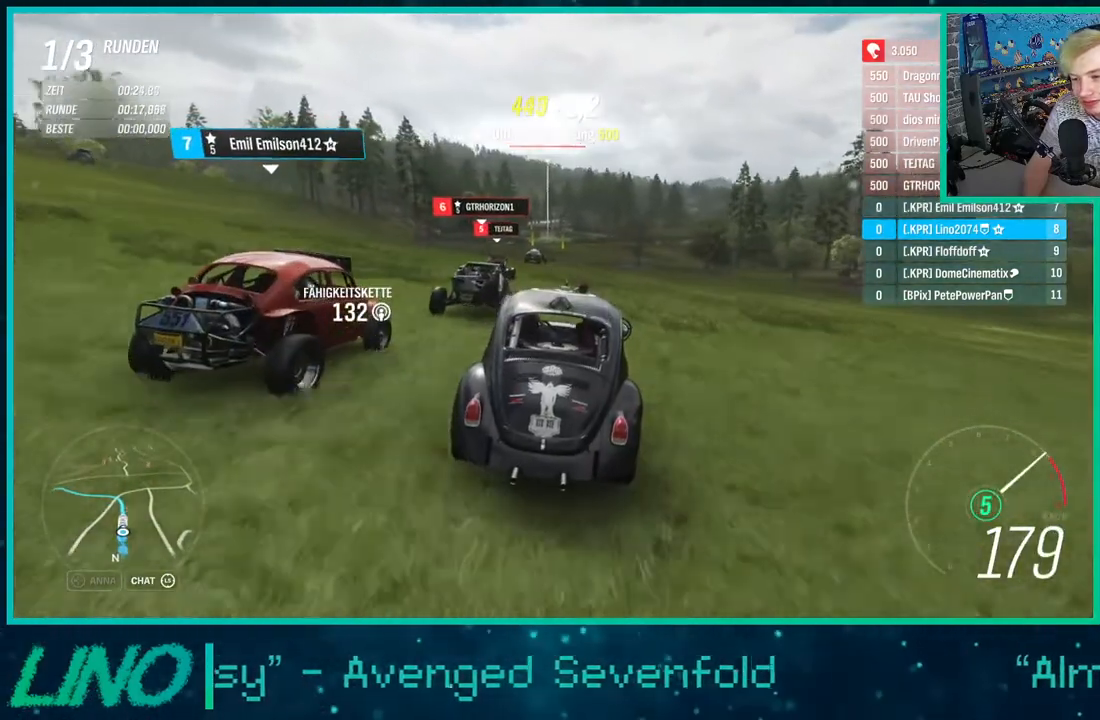
{"buttons": ["R2"], "left_stick": "center", "right_stick": "center", "events": [[100, "left_stick", "down-left"], [250, "left_stick", "center"]]}
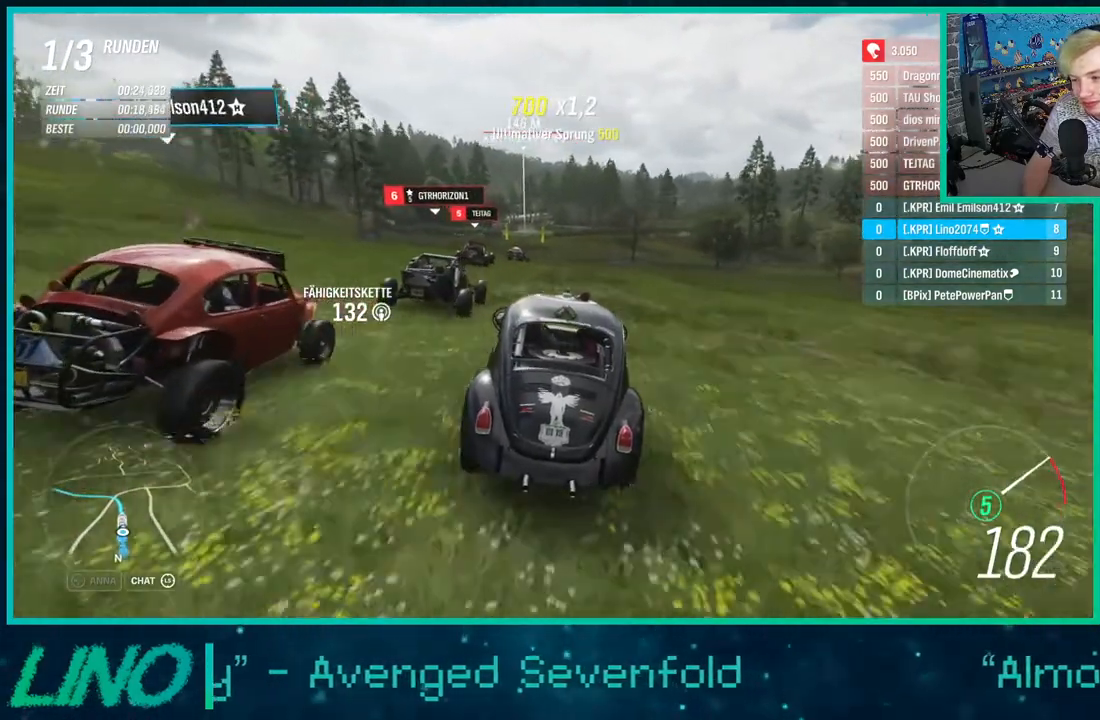
{"buttons": ["R2"], "left_stick": "down-left", "right_stick": "center", "events": [[33, "left_stick", "down-left"], [167, "left_stick", "center"], [467, "left_stick", "down-left"]]}
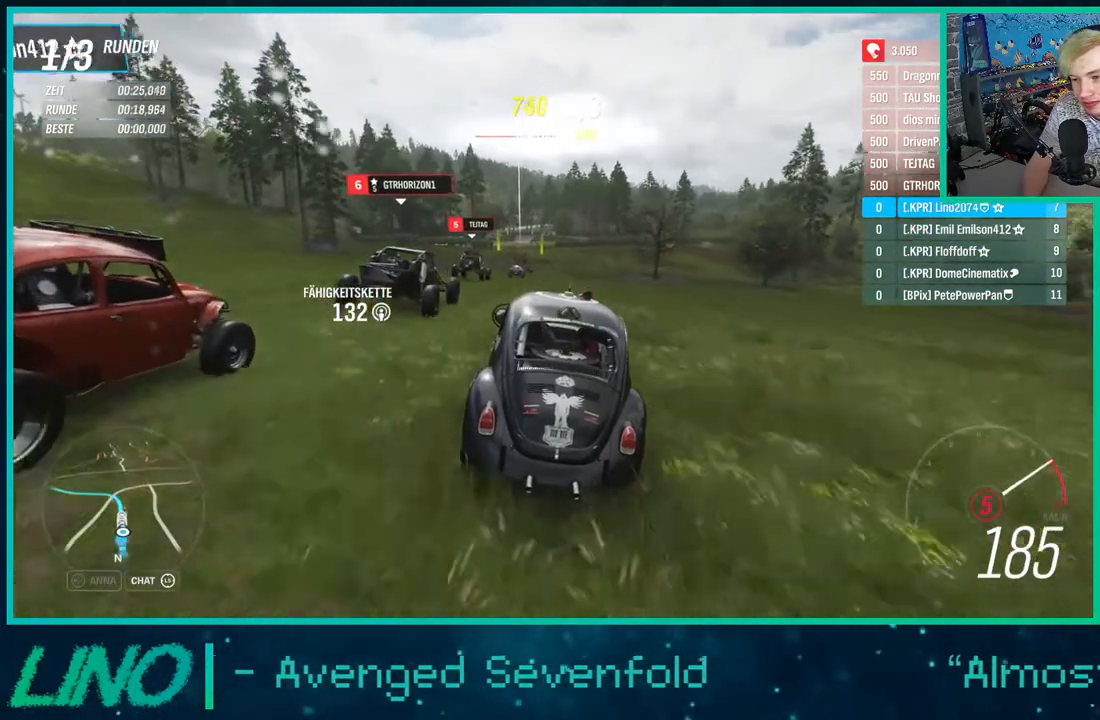
{"buttons": ["R2"], "left_stick": "down-left", "right_stick": "center", "events": [[100, "left_stick", "center"], [250, "left_stick", "down-left"]]}
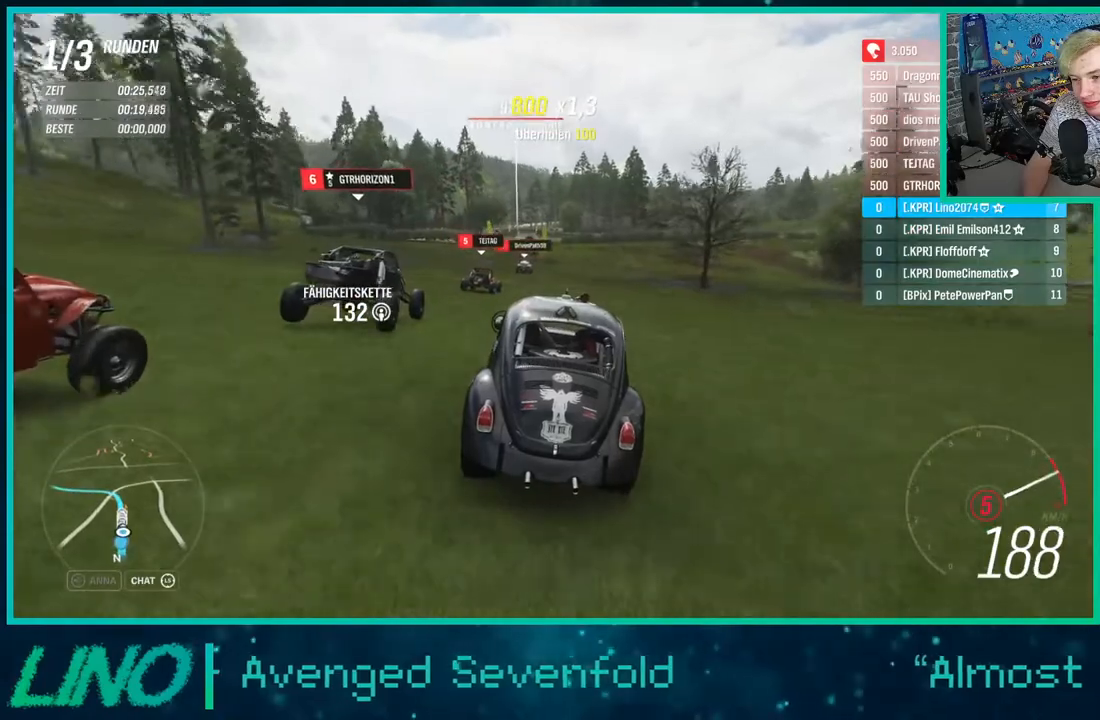
{"buttons": ["R2"], "left_stick": "down-left", "right_stick": "center", "events": [[83, "X", "down"], [183, "X", "up"]]}